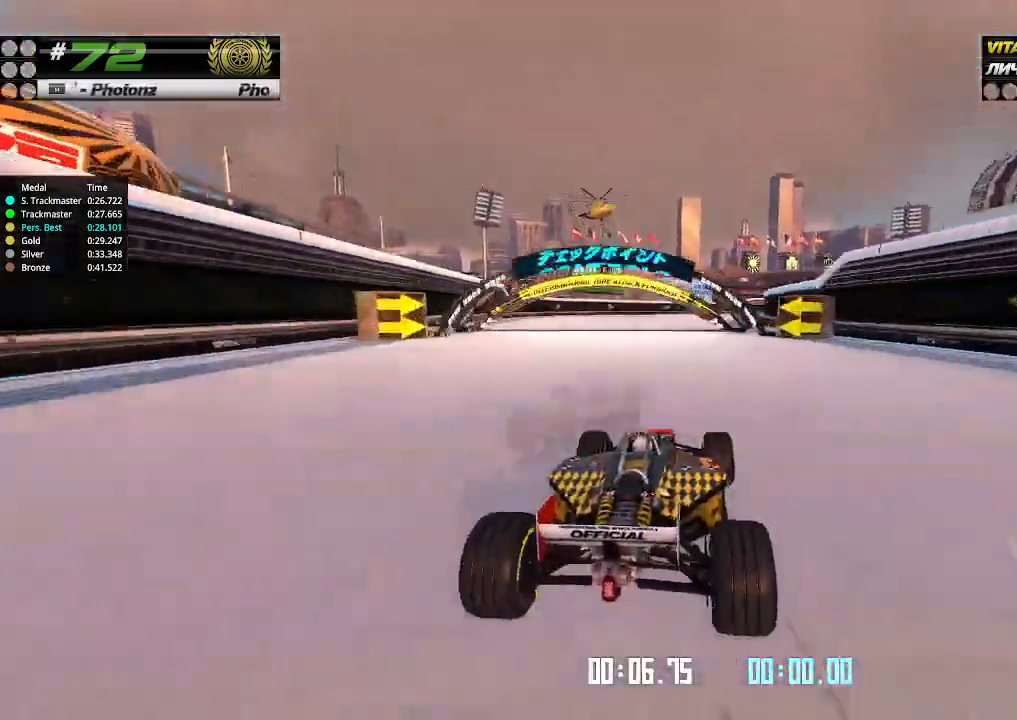
Gameplay with keyboard; each line is a JSON object with the keys held at the frame after it. "events" lists presses ("down") and releases ("up") of "down", "left", "right" and "up" between this image and that frame as [ms after this image, input, new state], when the widget could be followed in between. No other keys are recorded. Mouse input is not recorded.
{"keys": ["up"], "events": [[33, "right", "down"], [233, "right", "up"]]}
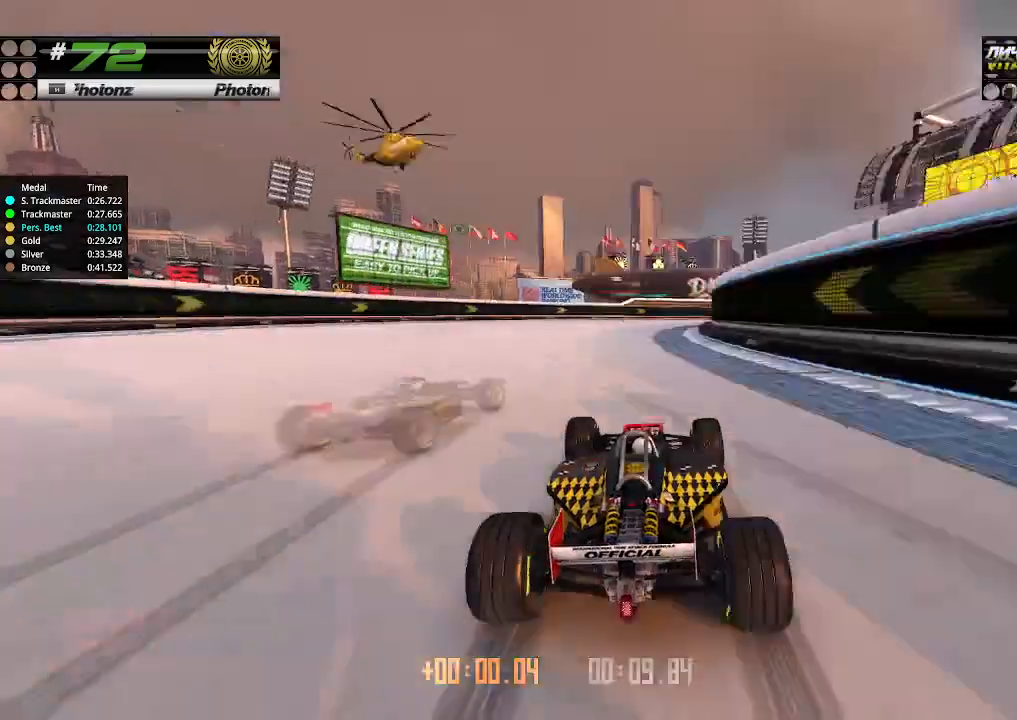
{"keys": ["right", "up"], "events": [[266, "right", "down"]]}
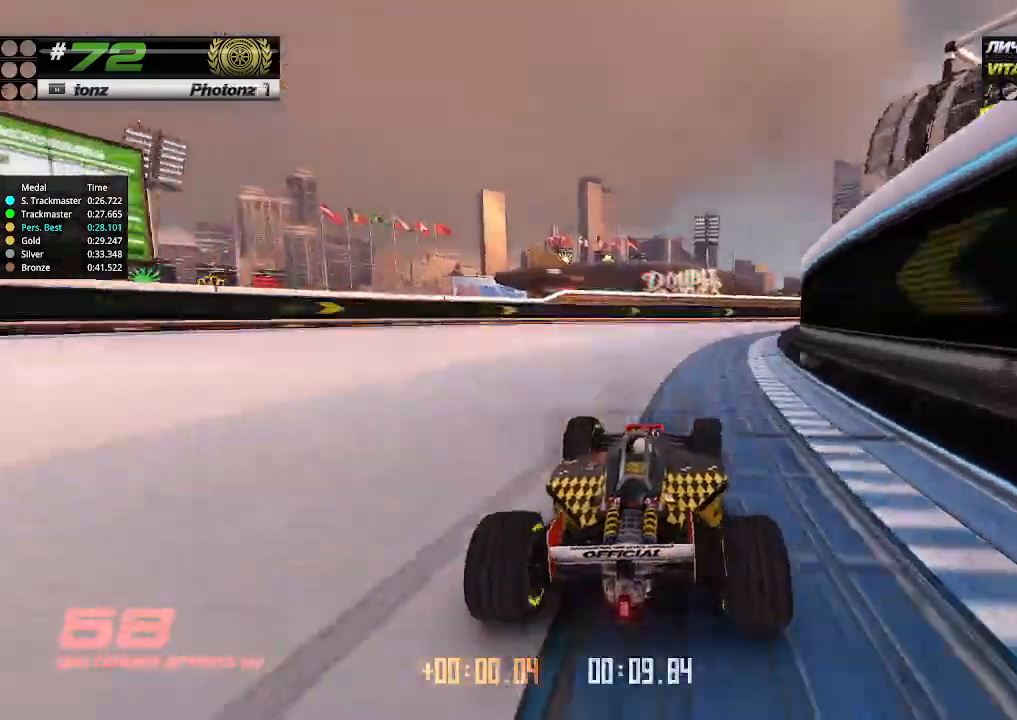
{"keys": ["right", "up"], "events": []}
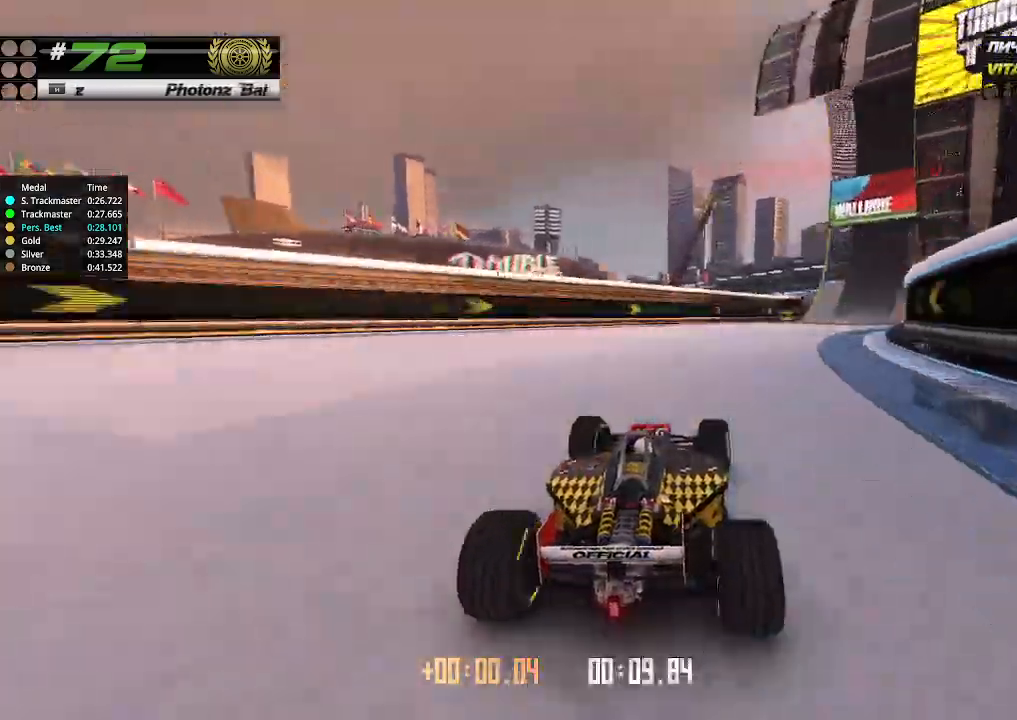
{"keys": ["right", "up"], "events": []}
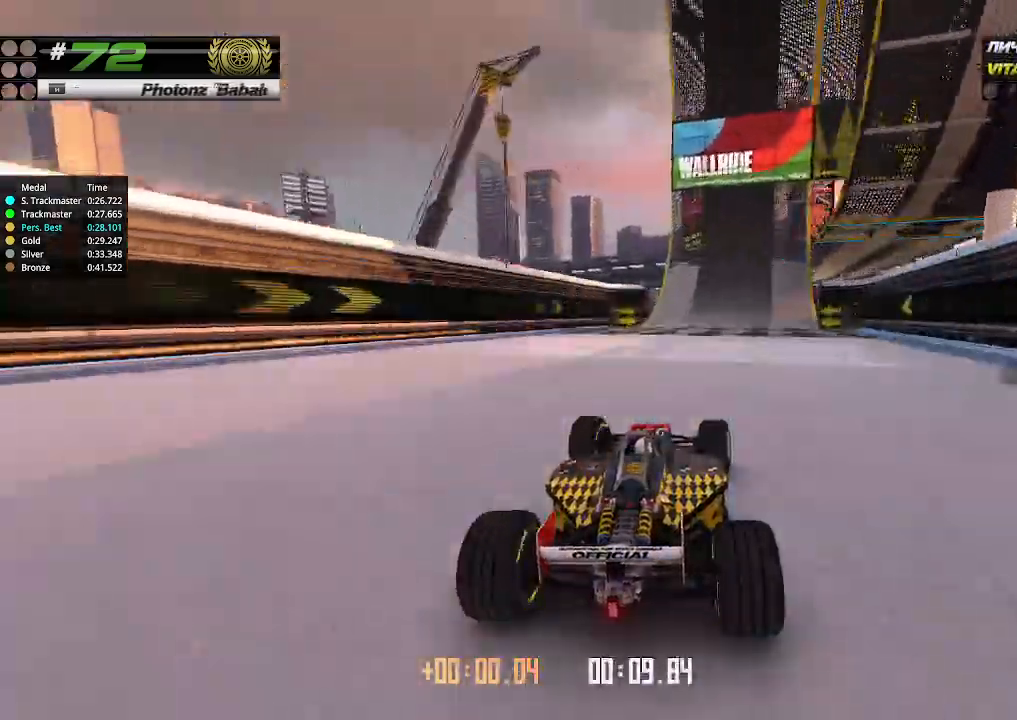
{"keys": ["up"], "events": [[200, "right", "up"]]}
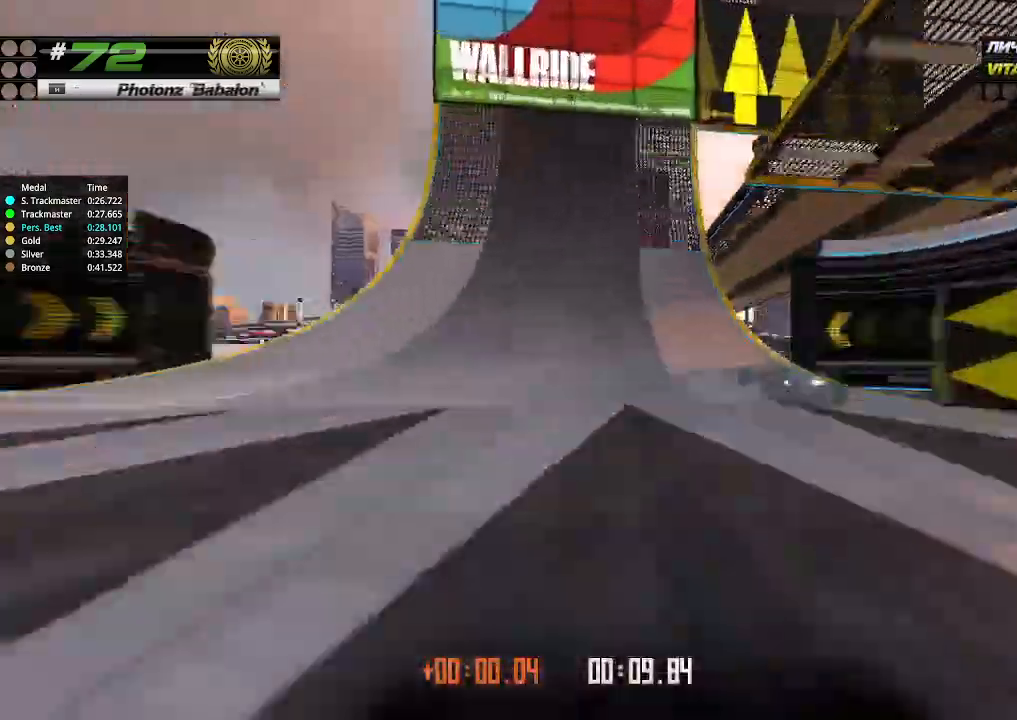
{"keys": ["up"], "events": []}
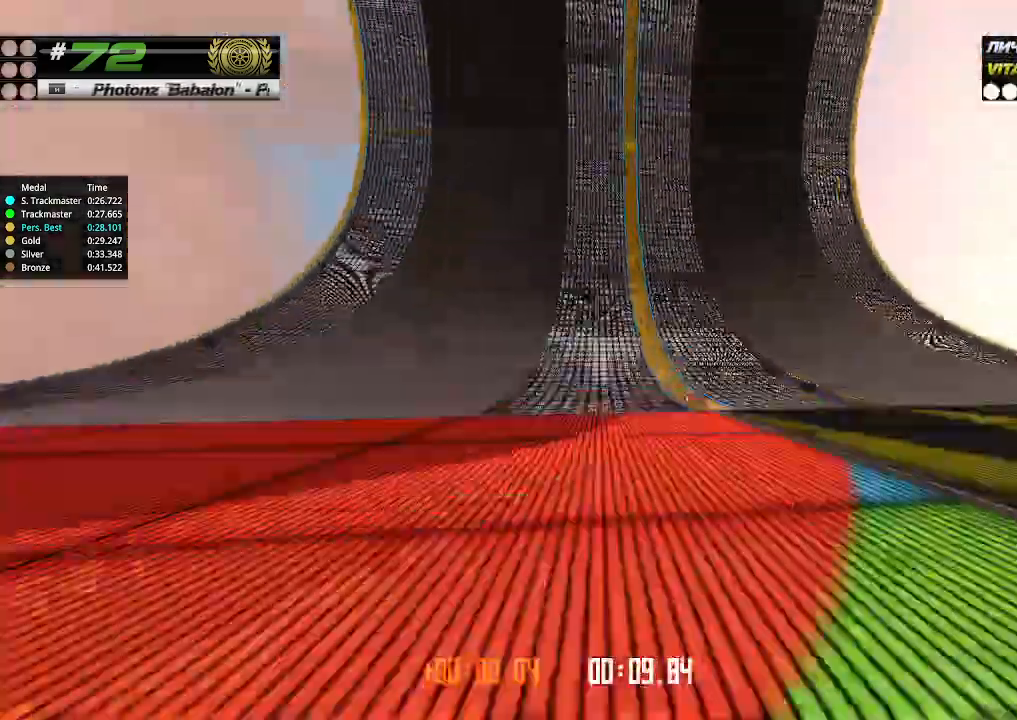
{"keys": ["up"], "events": []}
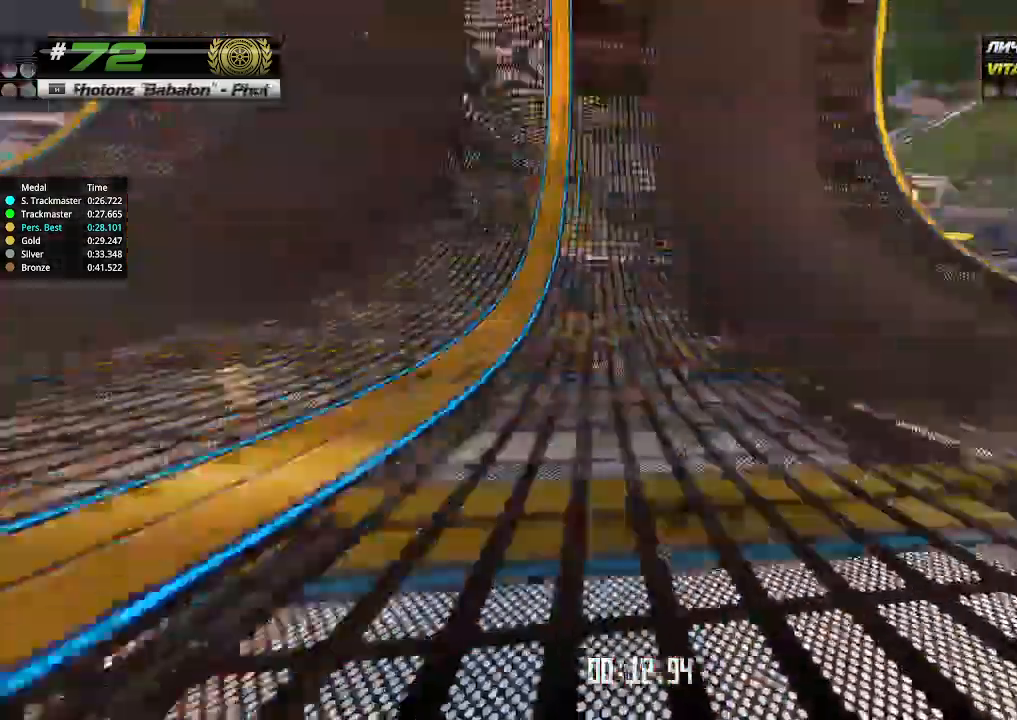
{"keys": ["left", "up"], "events": [[100, "left", "down"], [166, "left", "up"], [466, "left", "down"]]}
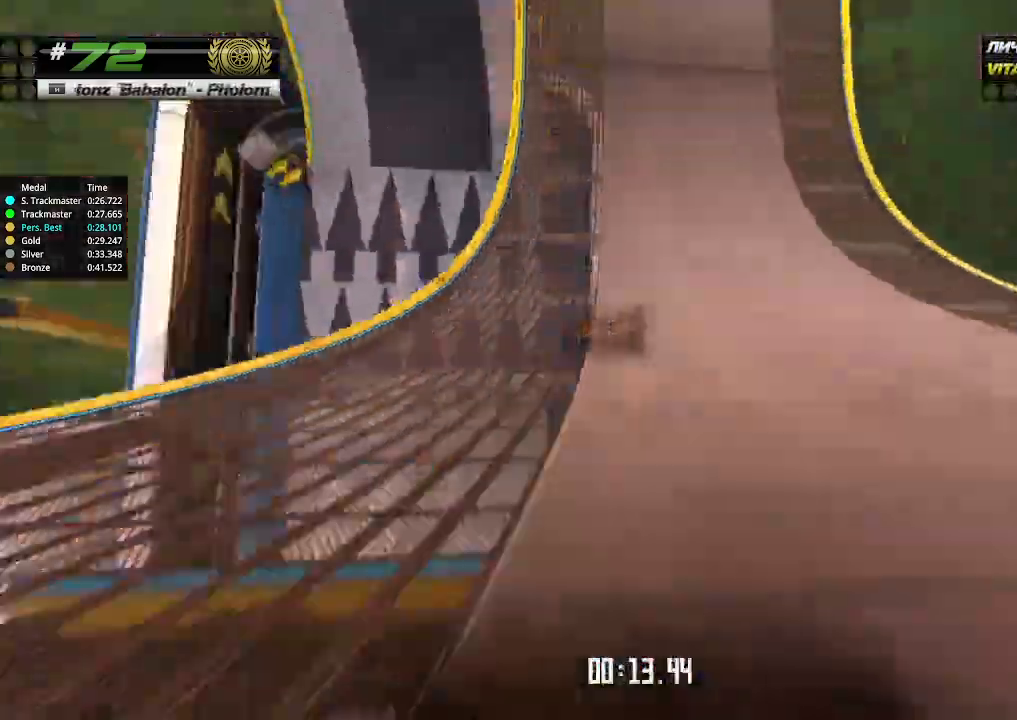
{"keys": ["left", "up"], "events": [[66, "left", "up"], [500, "left", "down"]]}
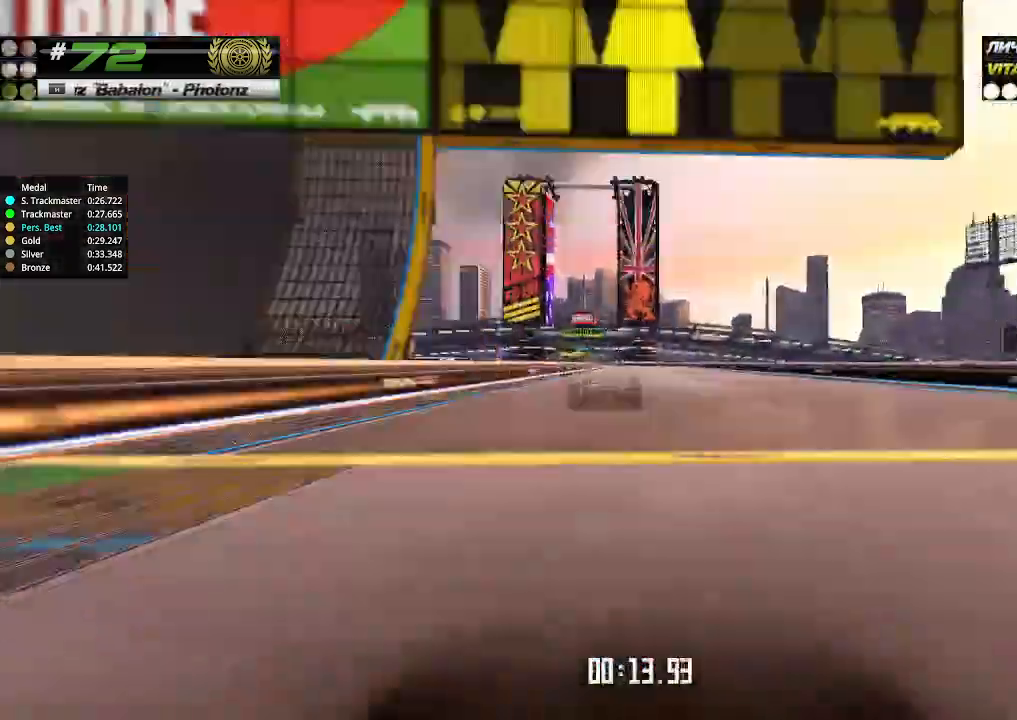
{"keys": ["up"], "events": [[66, "left", "up"], [300, "left", "down"], [400, "left", "up"]]}
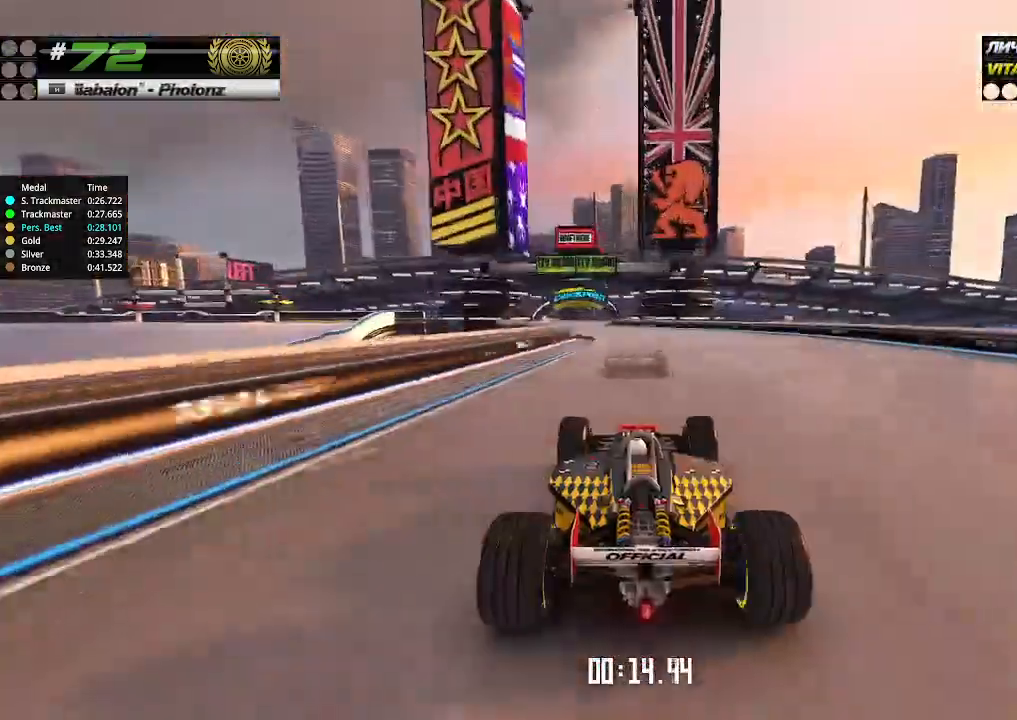
{"keys": ["left", "up"], "events": [[266, "left", "down"], [333, "left", "up"], [466, "left", "down"]]}
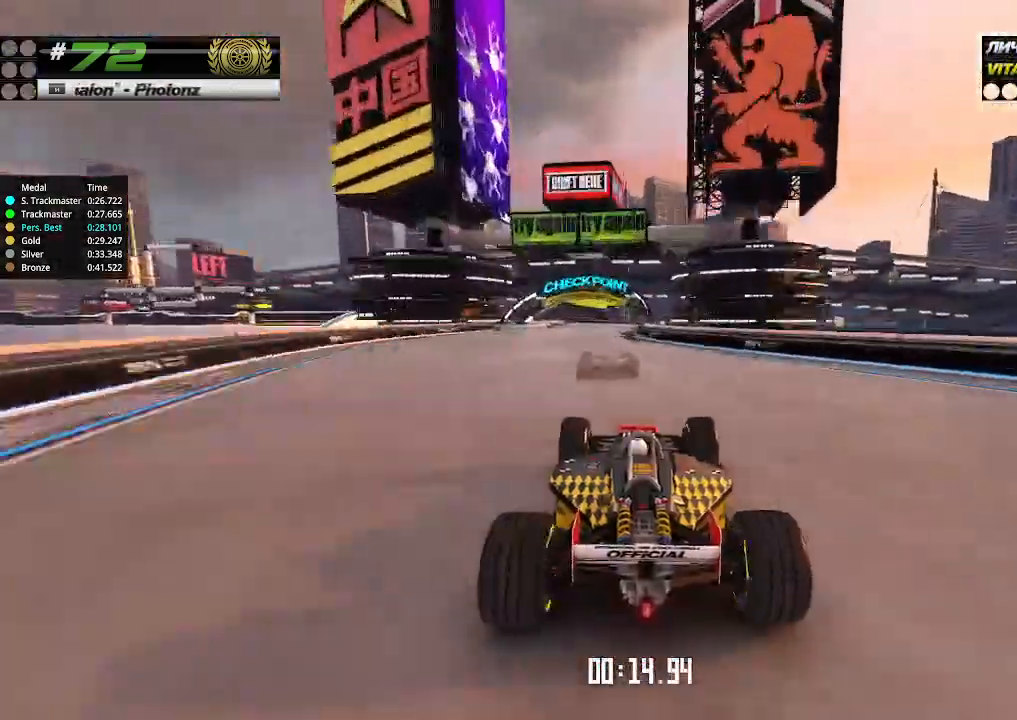
{"keys": ["up"], "events": [[66, "left", "up"], [200, "right", "down"], [366, "right", "up"]]}
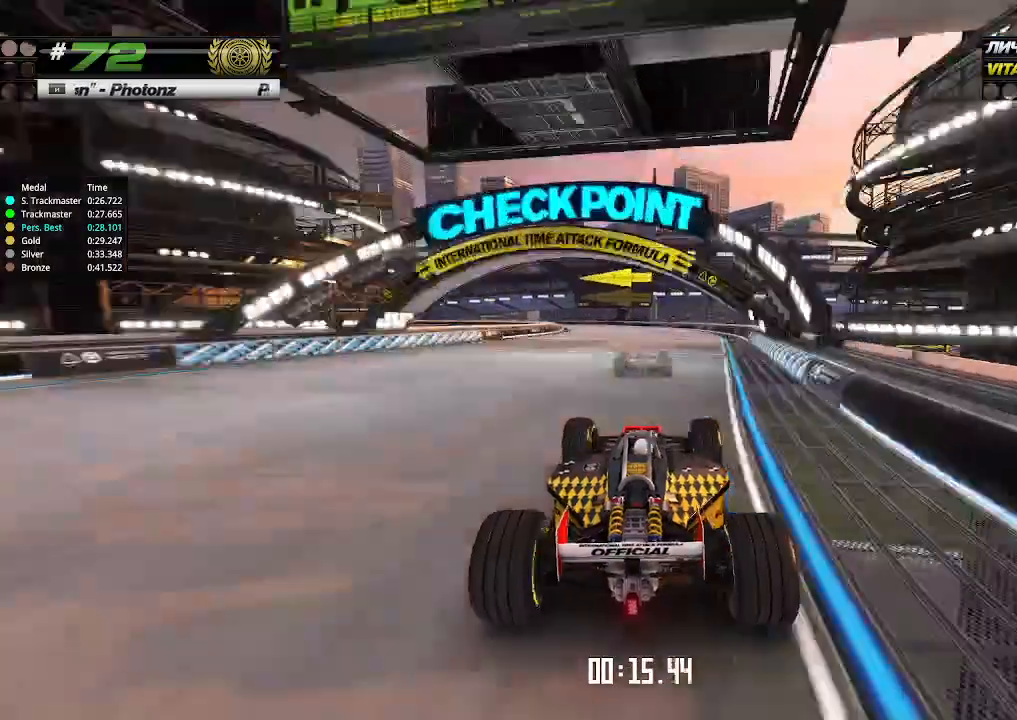
{"keys": ["left", "up"], "events": [[66, "left", "down"]]}
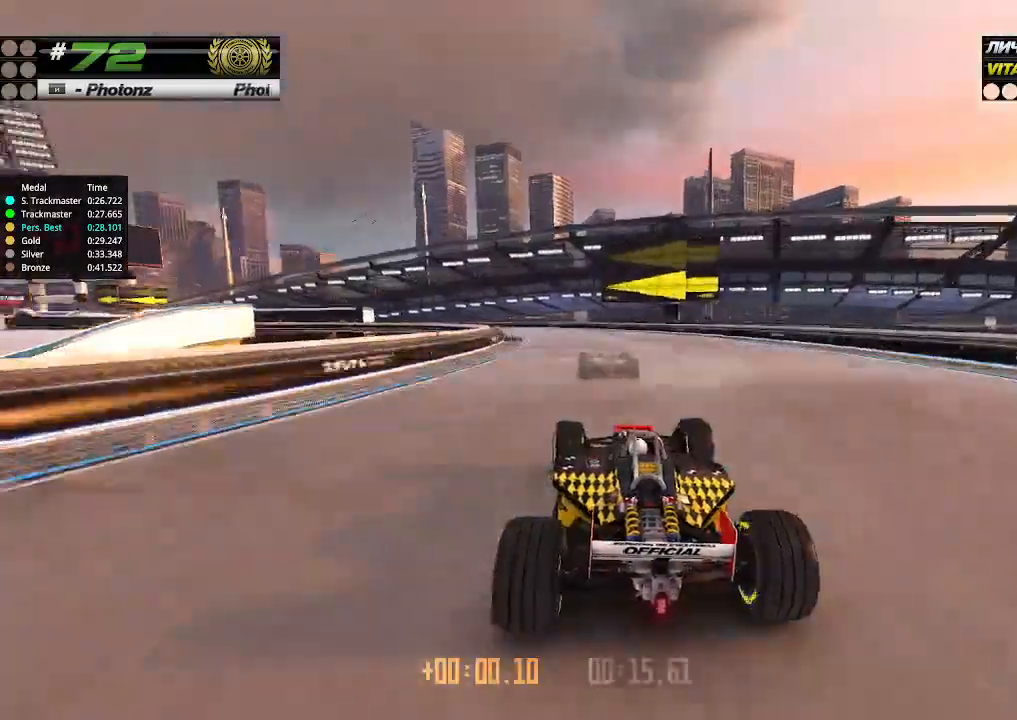
{"keys": ["left"], "events": [[466, "up", "up"]]}
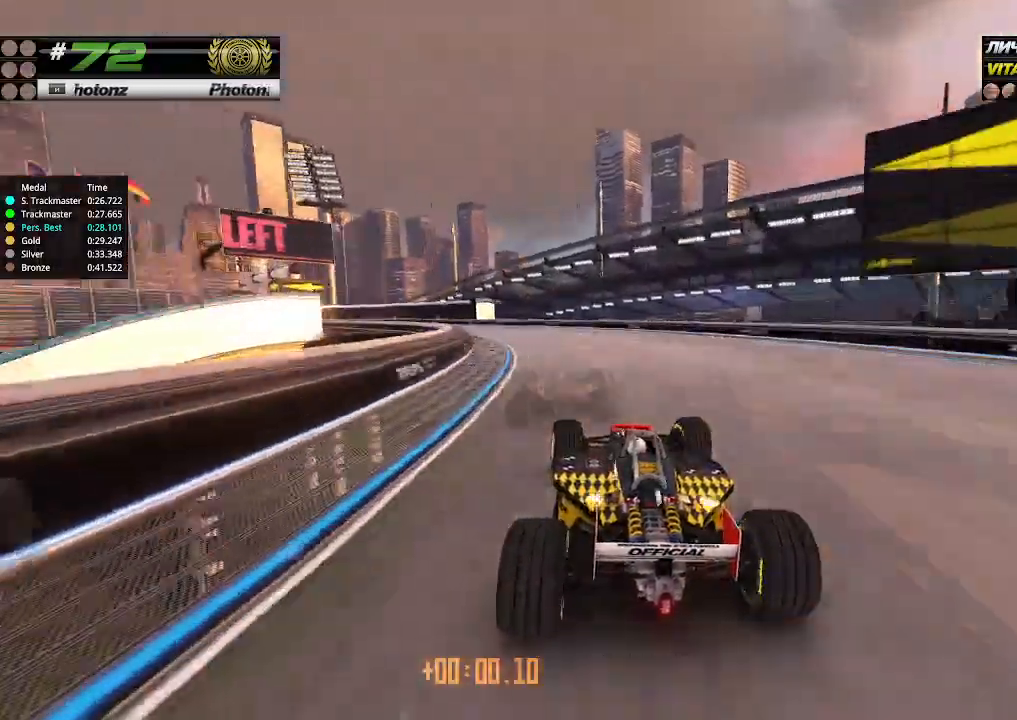
{"keys": ["left", "up"], "events": [[400, "up", "down"]]}
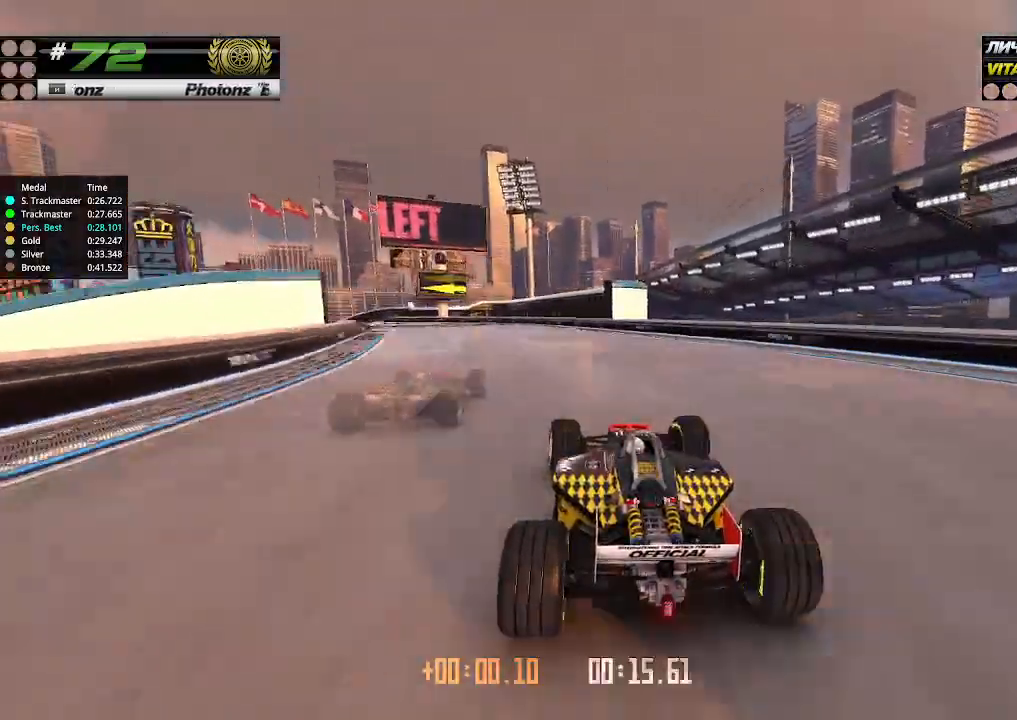
{"keys": ["left", "up"], "events": []}
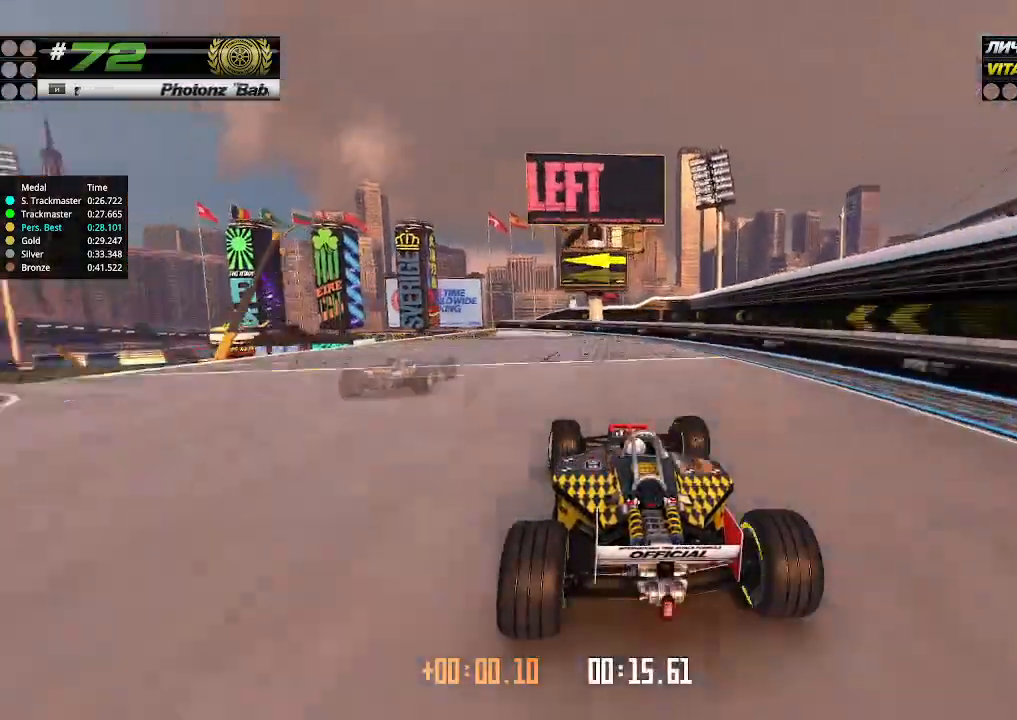
{"keys": ["left", "up"], "events": []}
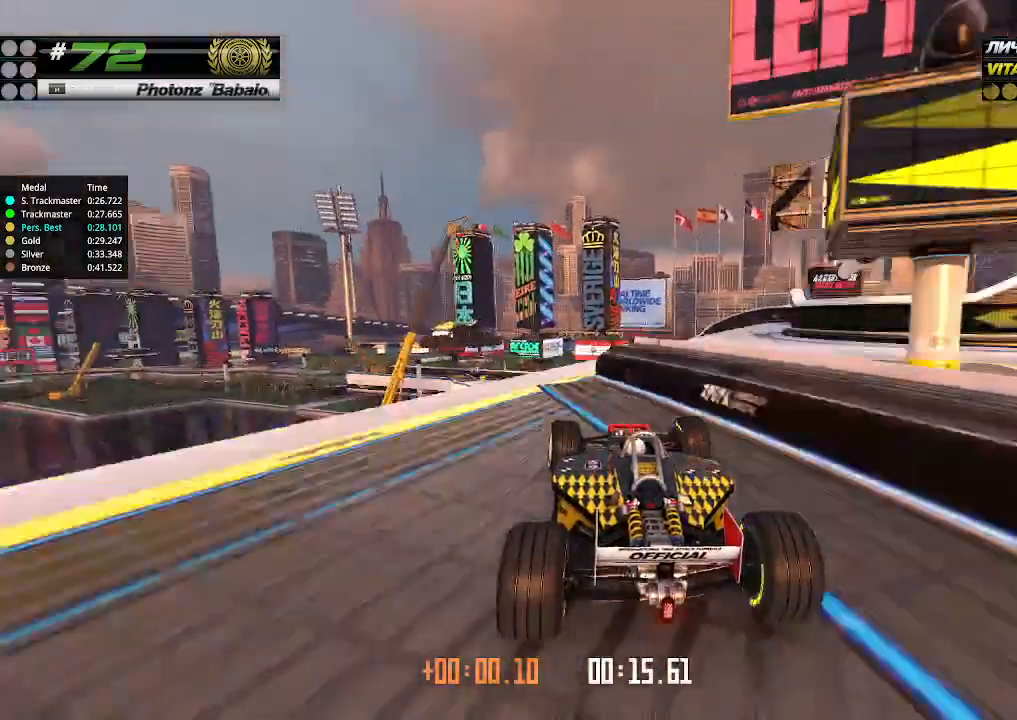
{"keys": ["up"], "events": [[66, "left", "up"], [66, "right", "down"], [266, "right", "up"], [266, "up", "up"], [300, "up", "down"]]}
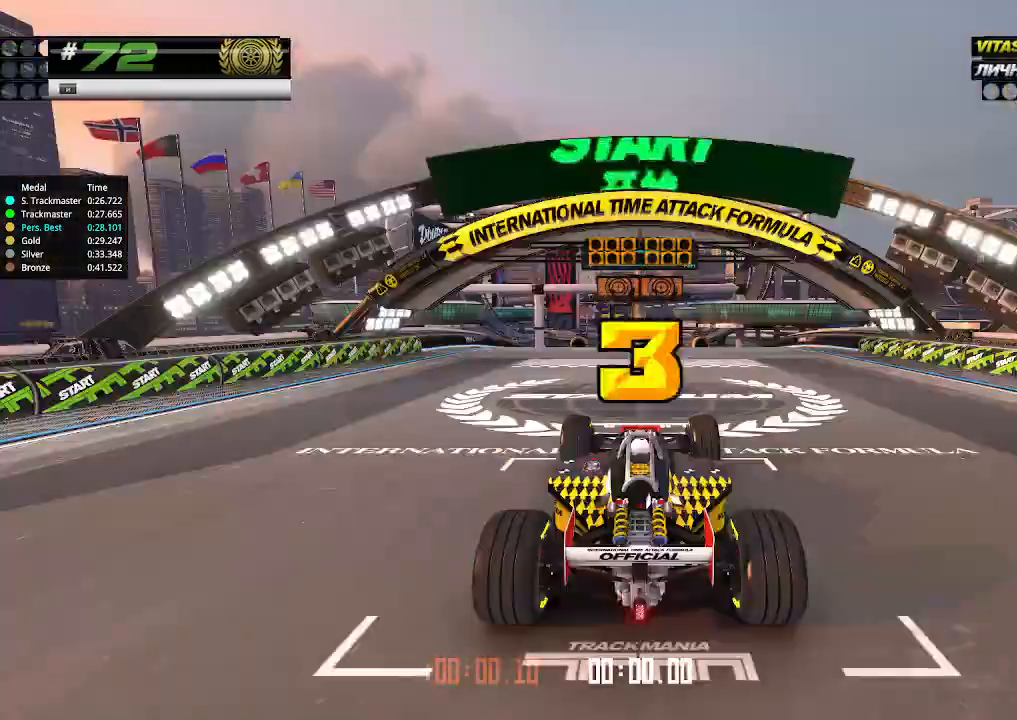
{"keys": ["up"], "events": []}
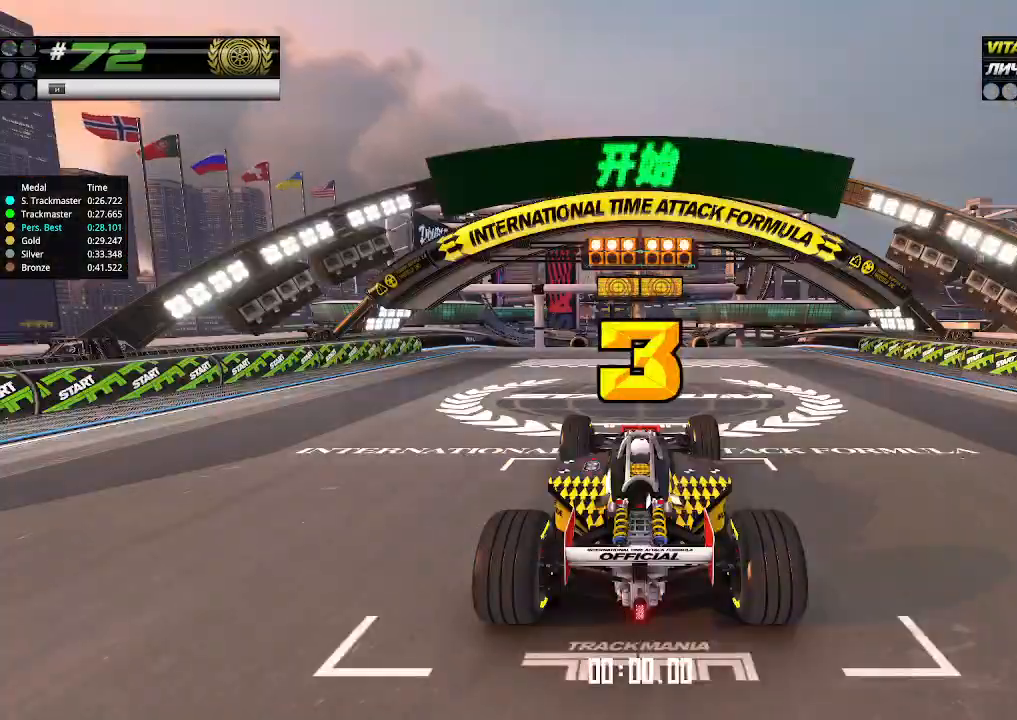
{"keys": ["up"], "events": []}
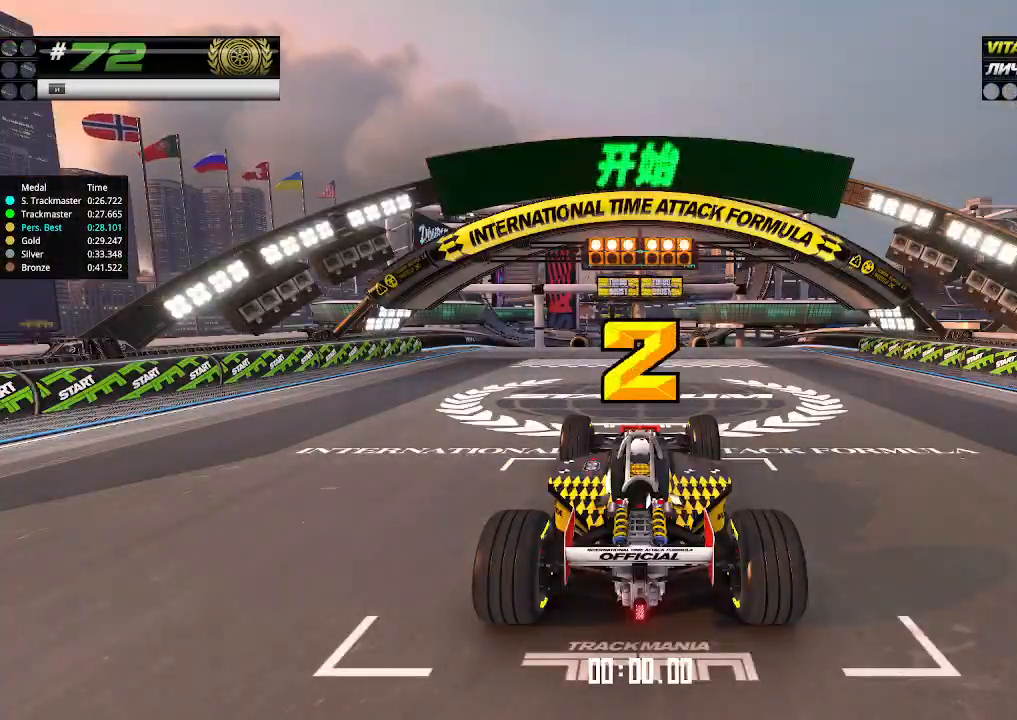
{"keys": ["up"], "events": []}
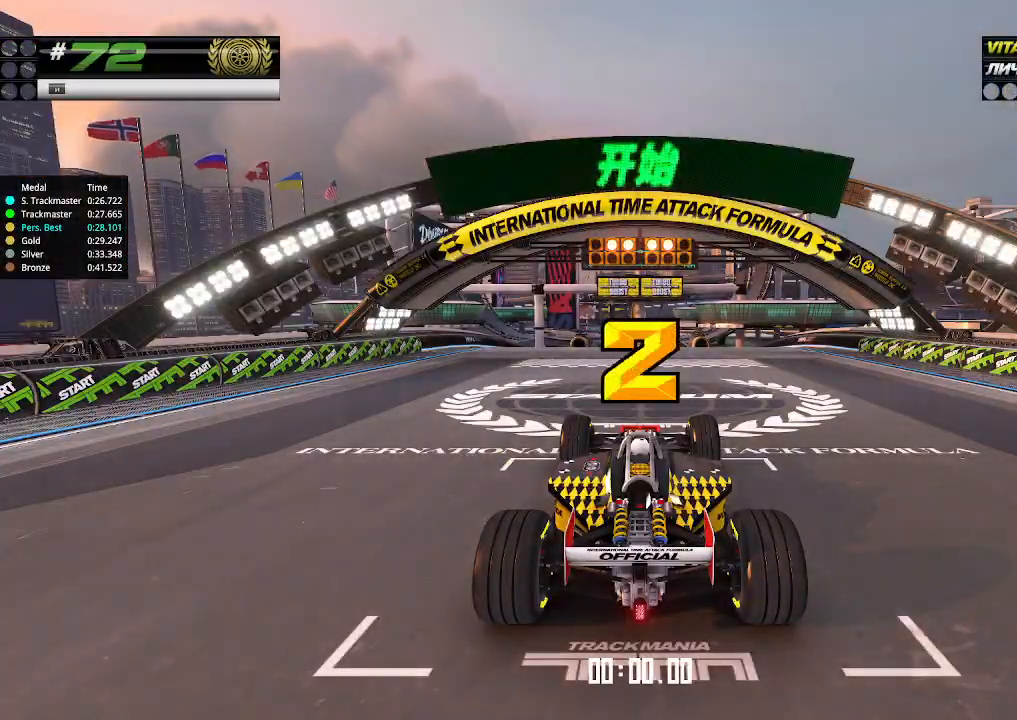
{"keys": ["up"], "events": []}
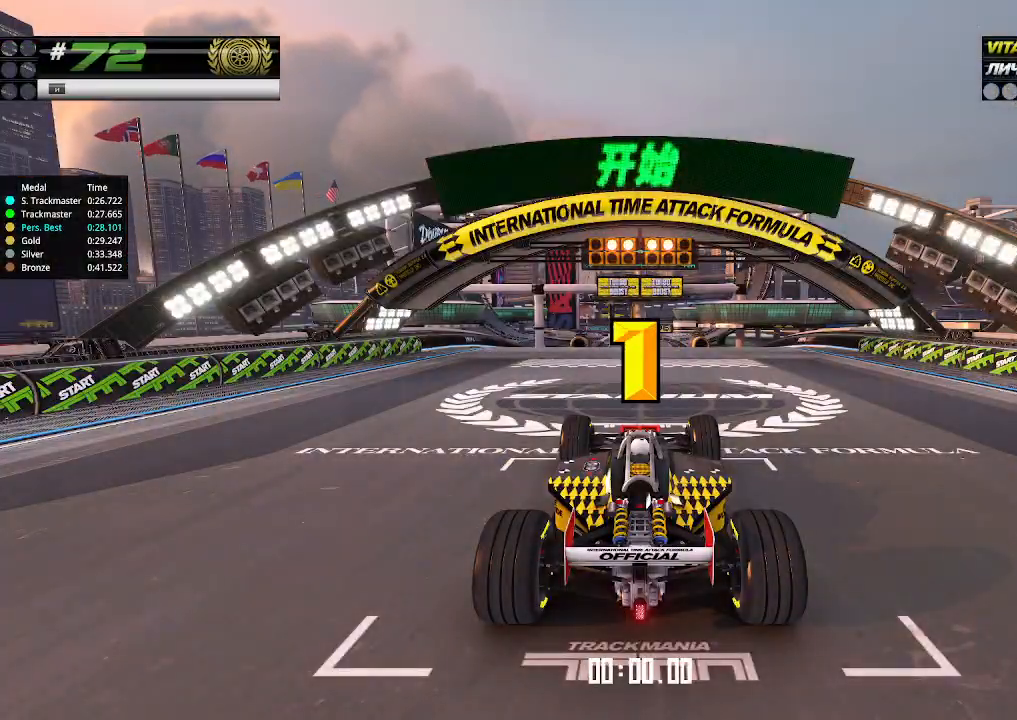
{"keys": ["up"], "events": []}
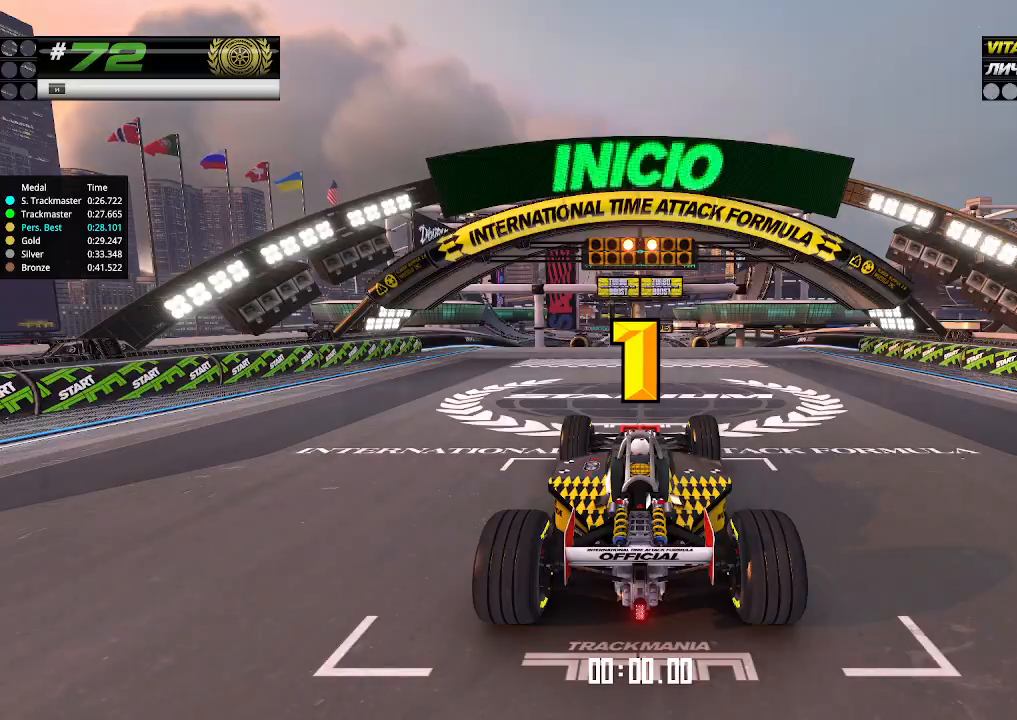
{"keys": ["up"], "events": [[366, "up", "up"], [400, "up", "down"]]}
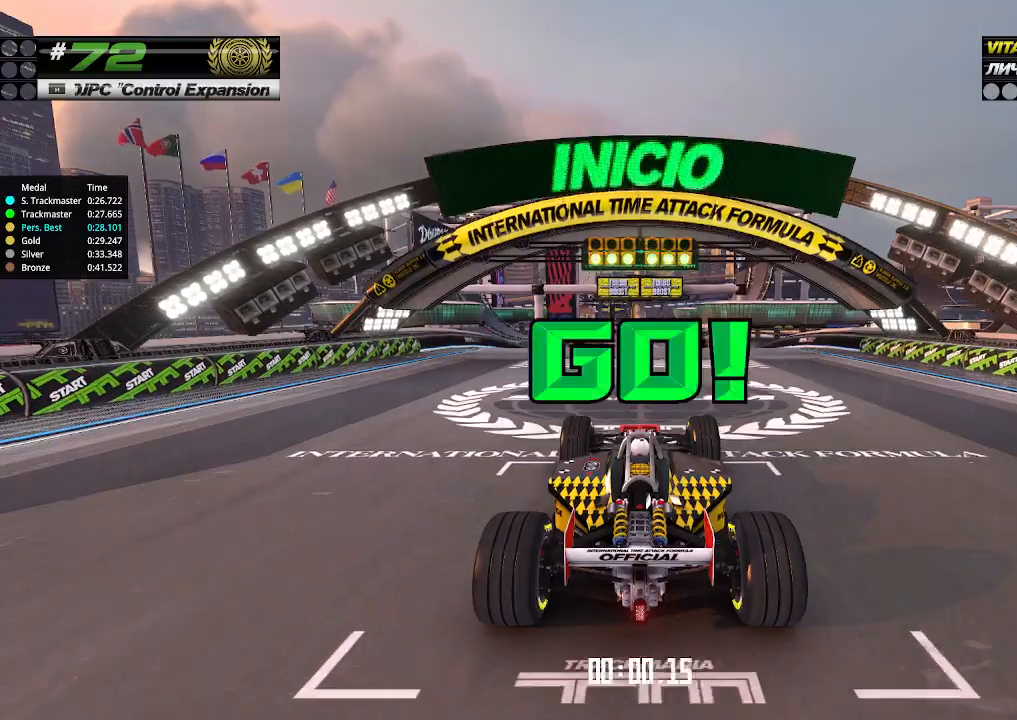
{"keys": ["up"], "events": []}
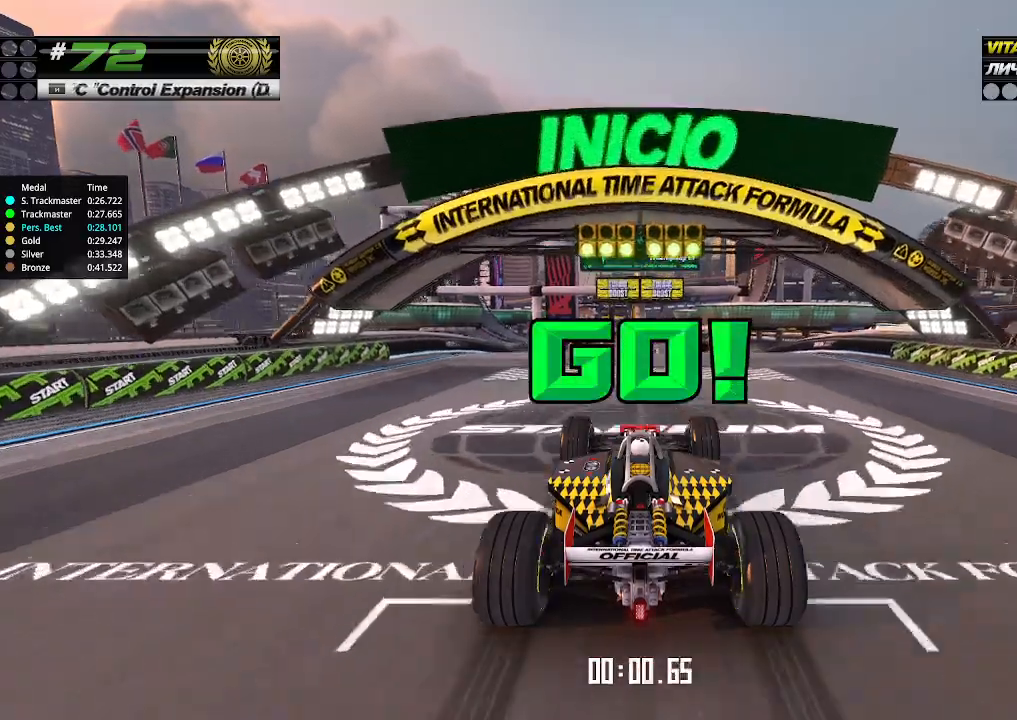
{"keys": ["up"], "events": []}
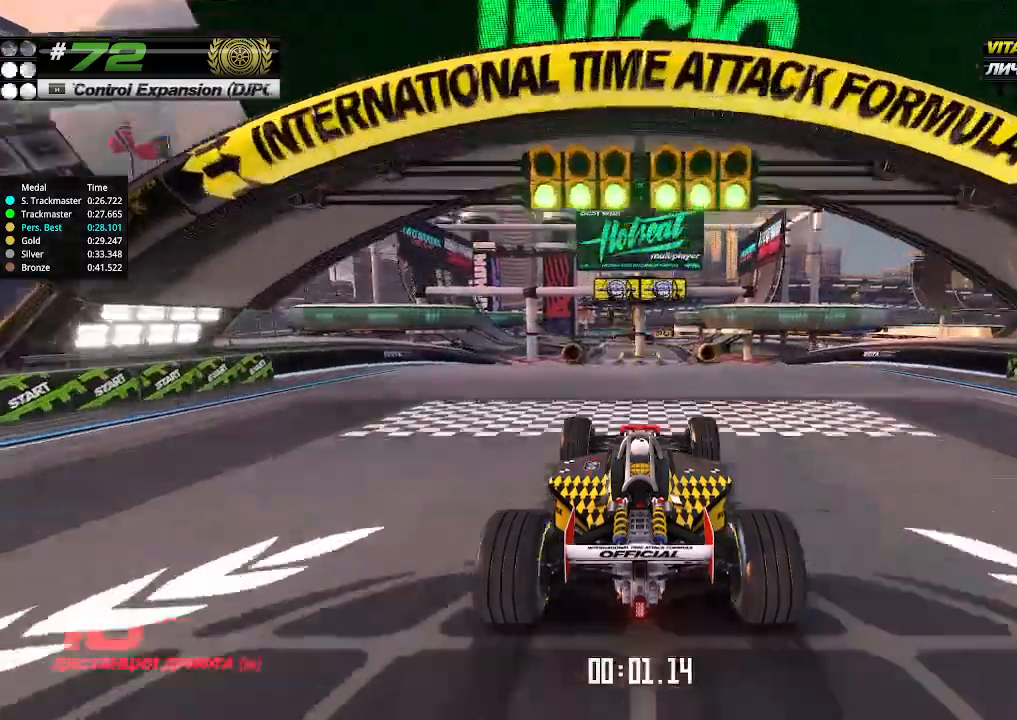
{"keys": ["up"], "events": []}
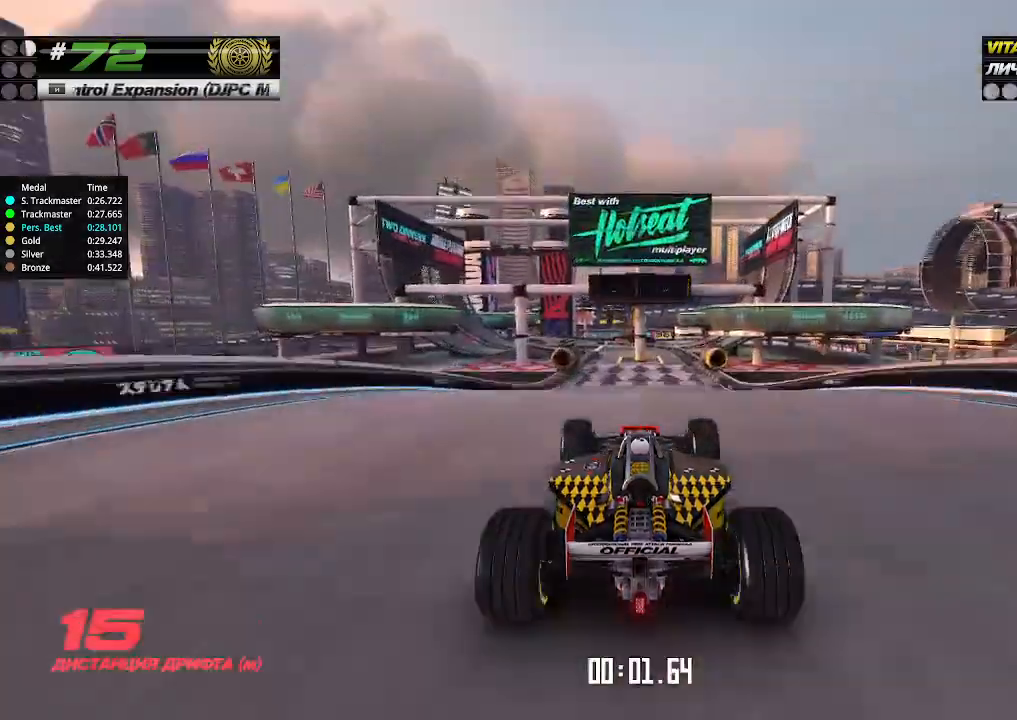
{"keys": ["up"], "events": []}
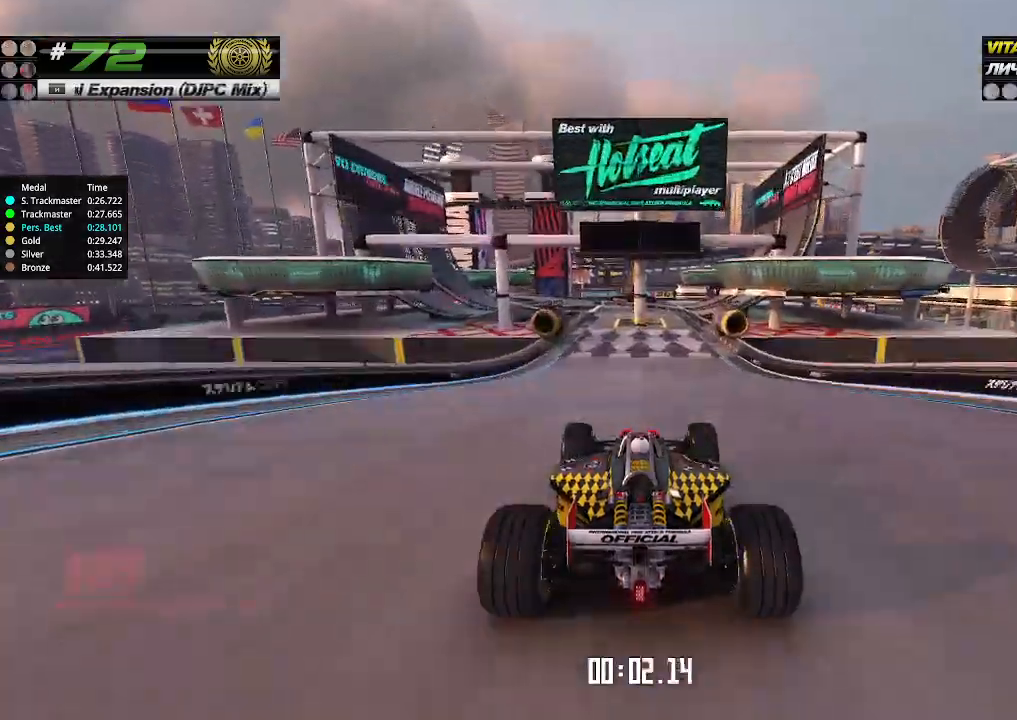
{"keys": ["up"], "events": []}